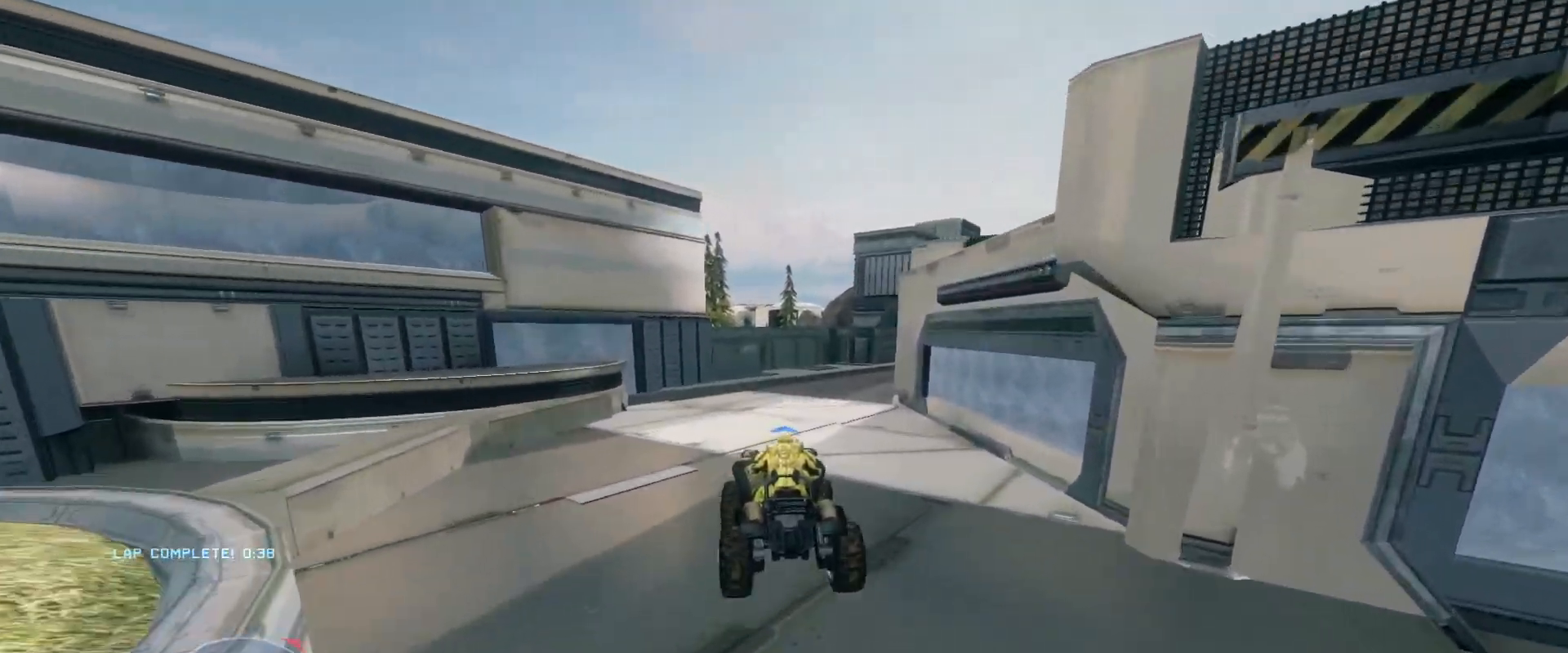
Gameplay with keyboard and mouse; each line is a JSON object with the keys and mouse buttons held at the frame after it. "events" lists presses ("down") and releases ("up") of "a", "ctrl", "d", "e", "s", "w", "mouse_left", "mouse_wheel" and "mouse_right" between this image and that frame as [ms after this image, input, new state], when the widget could be followed in between. "mouse_left", "mouse_wheel", "mouse_right" = the "left", "wheel", "right" buttons of the "mouse" list. No other keys are recorded. "wheel" means that the mouse wheel is clicked or scrolled. Mouse movement is not recorded.
{"keys": ["w"], "mouse": [], "events": []}
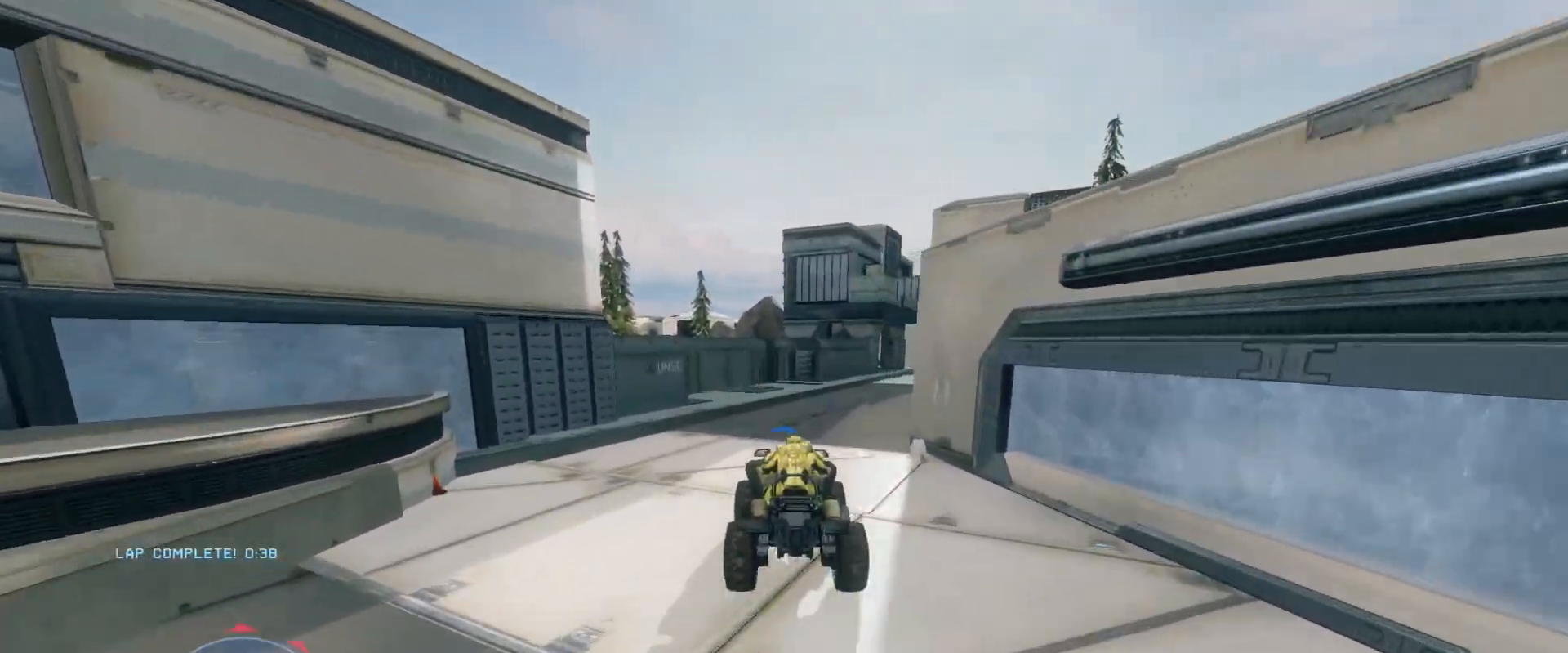
{"keys": ["w"], "mouse": [], "events": []}
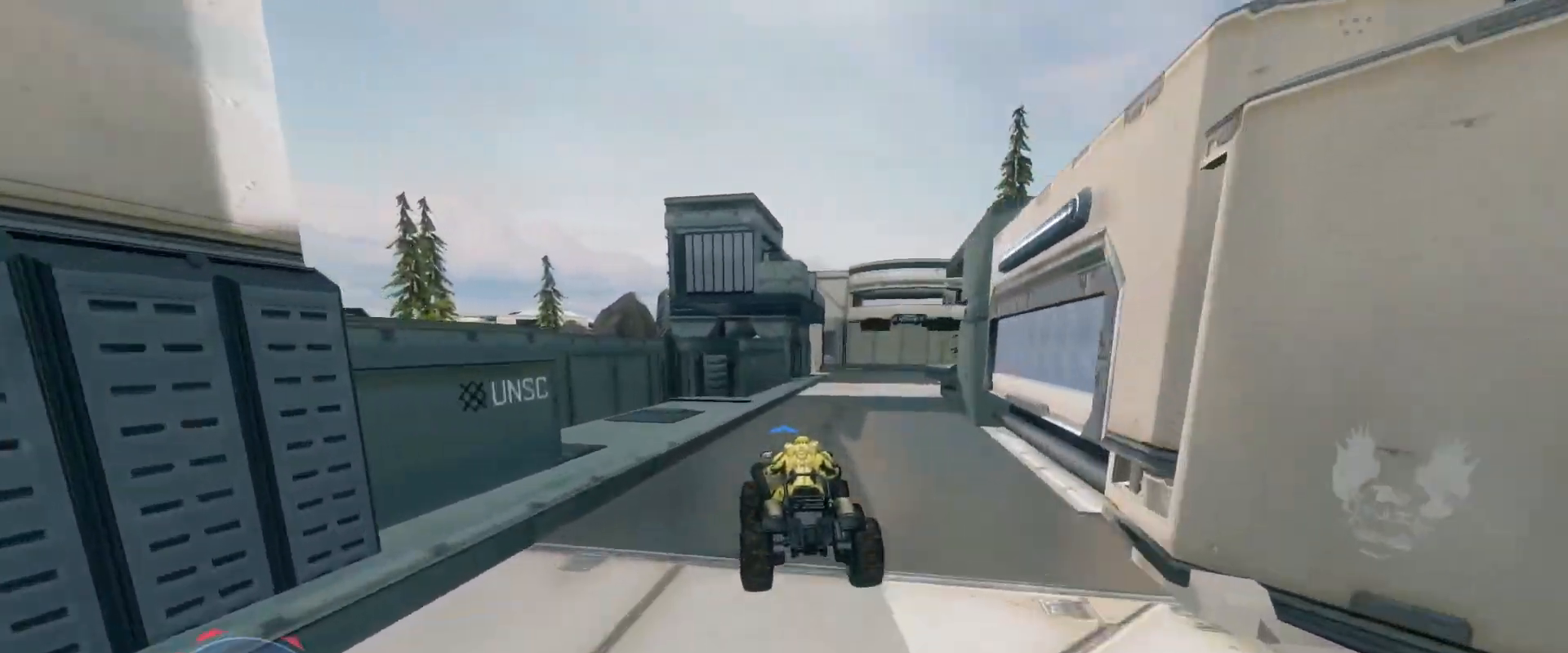
{"keys": ["w"], "mouse": [], "events": []}
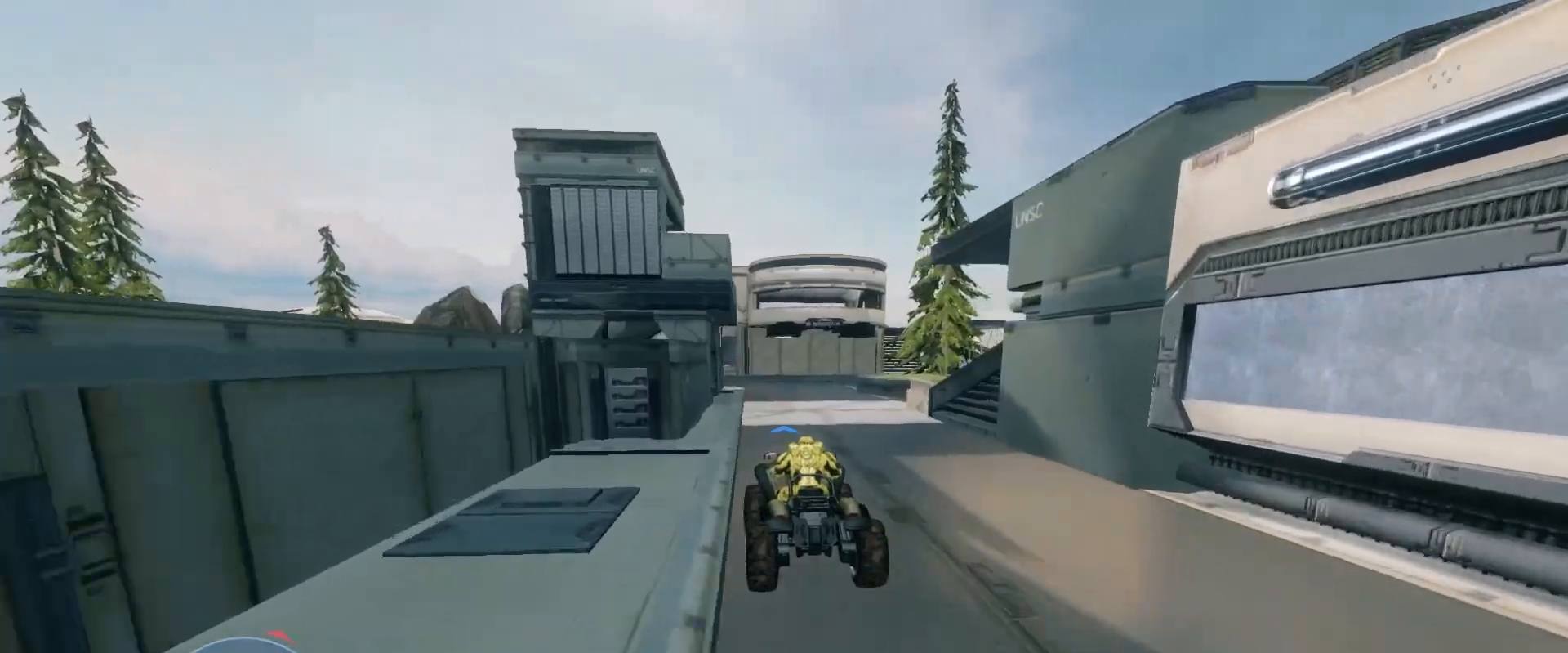
{"keys": ["w"], "mouse": [], "events": []}
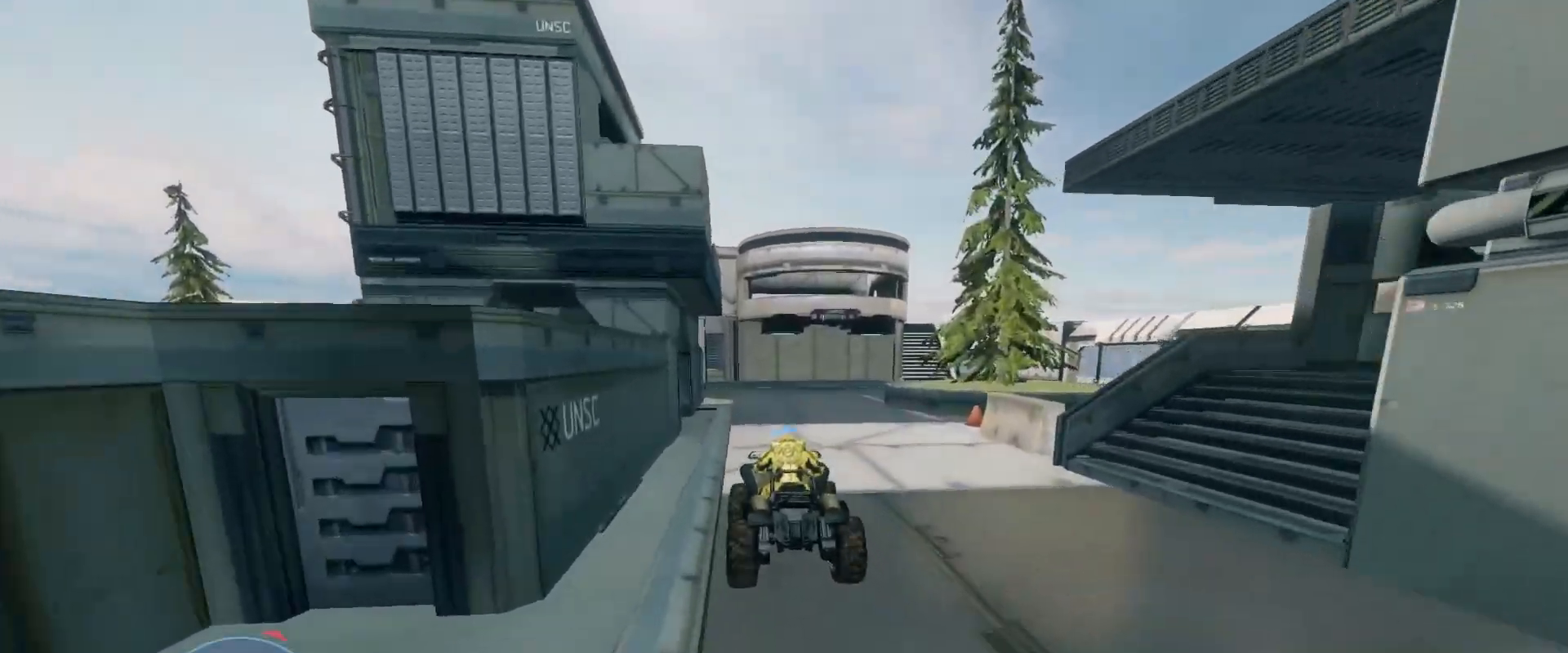
{"keys": ["w"], "mouse": [], "events": []}
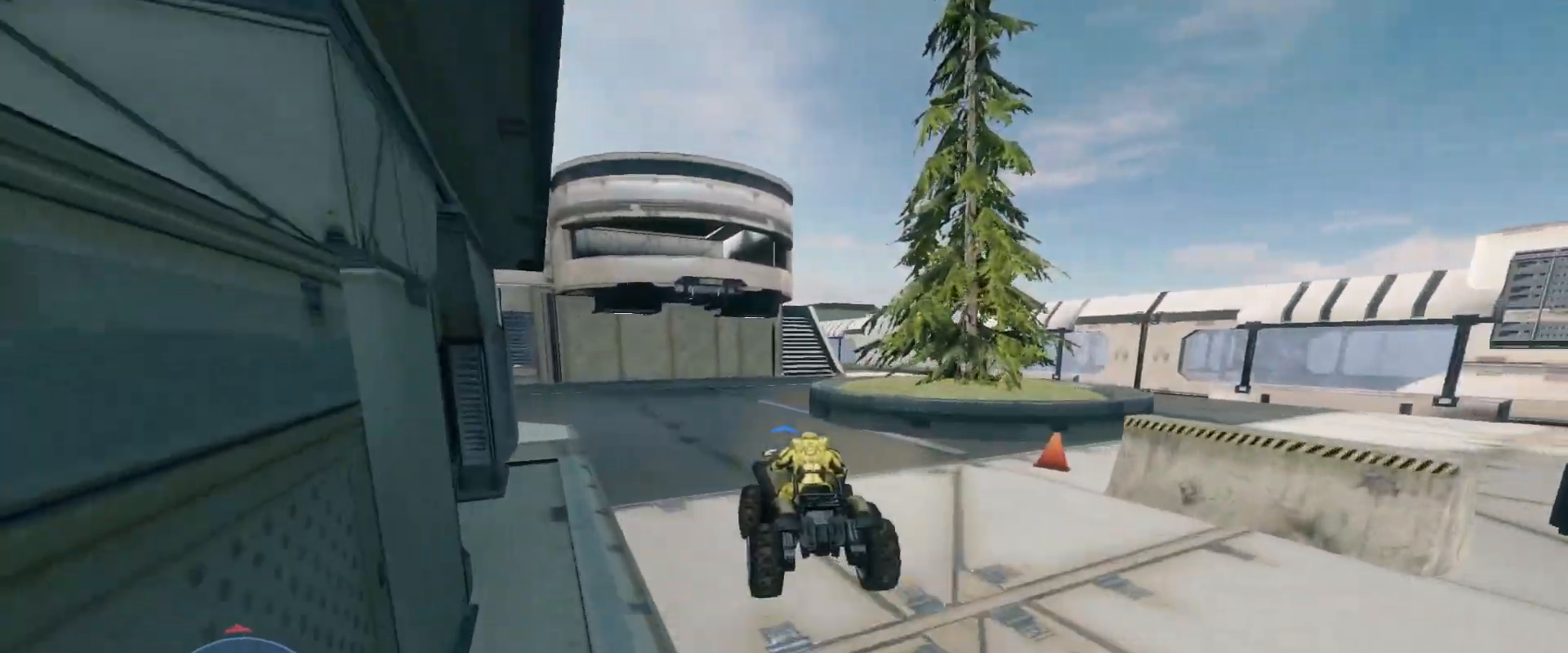
{"keys": ["w"], "mouse": [], "events": []}
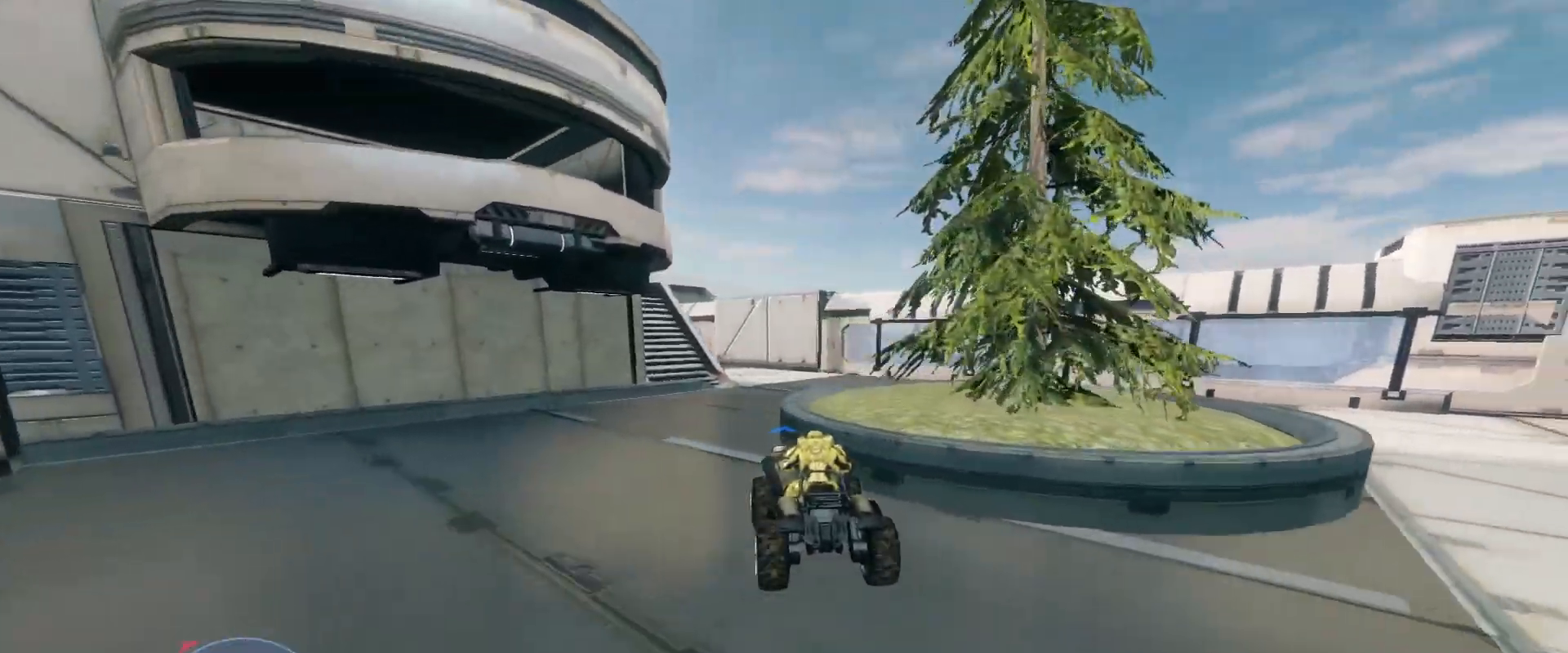
{"keys": ["w"], "mouse": [], "events": []}
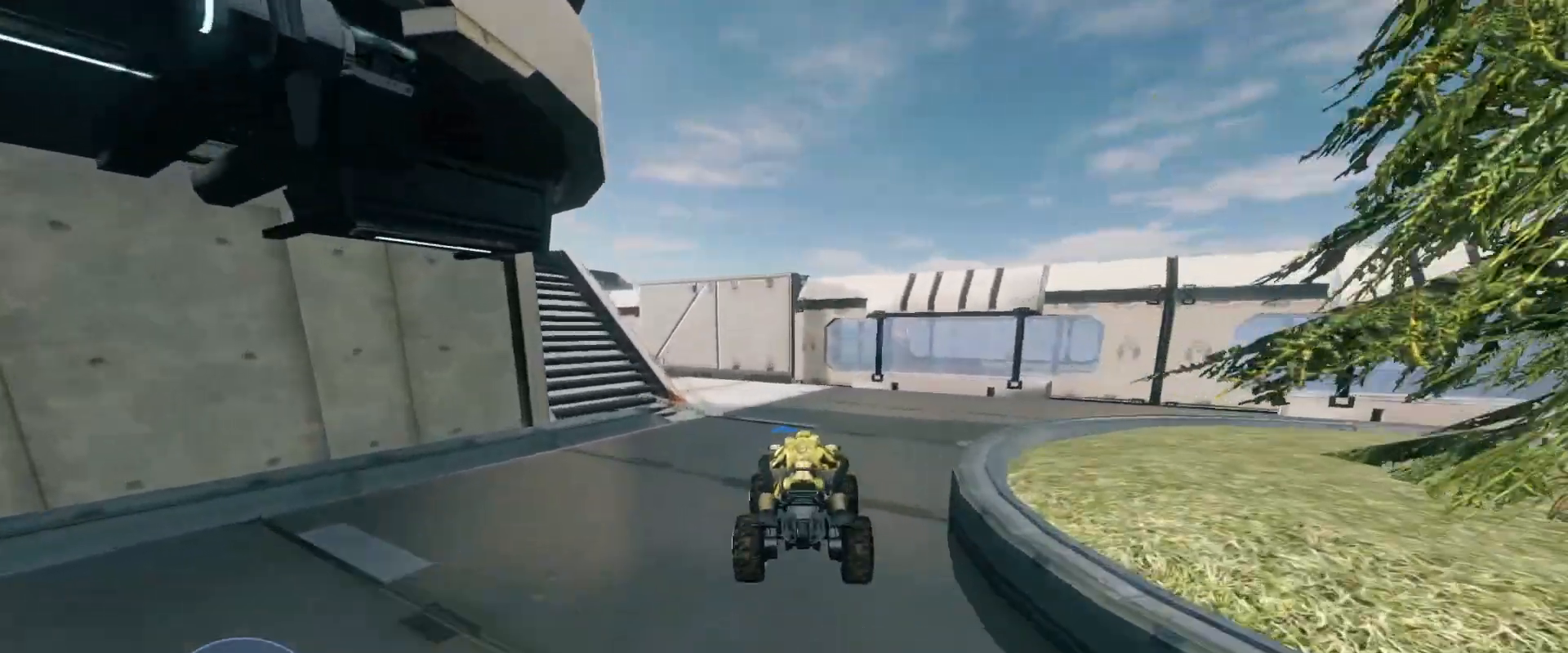
{"keys": ["w"], "mouse": [], "events": []}
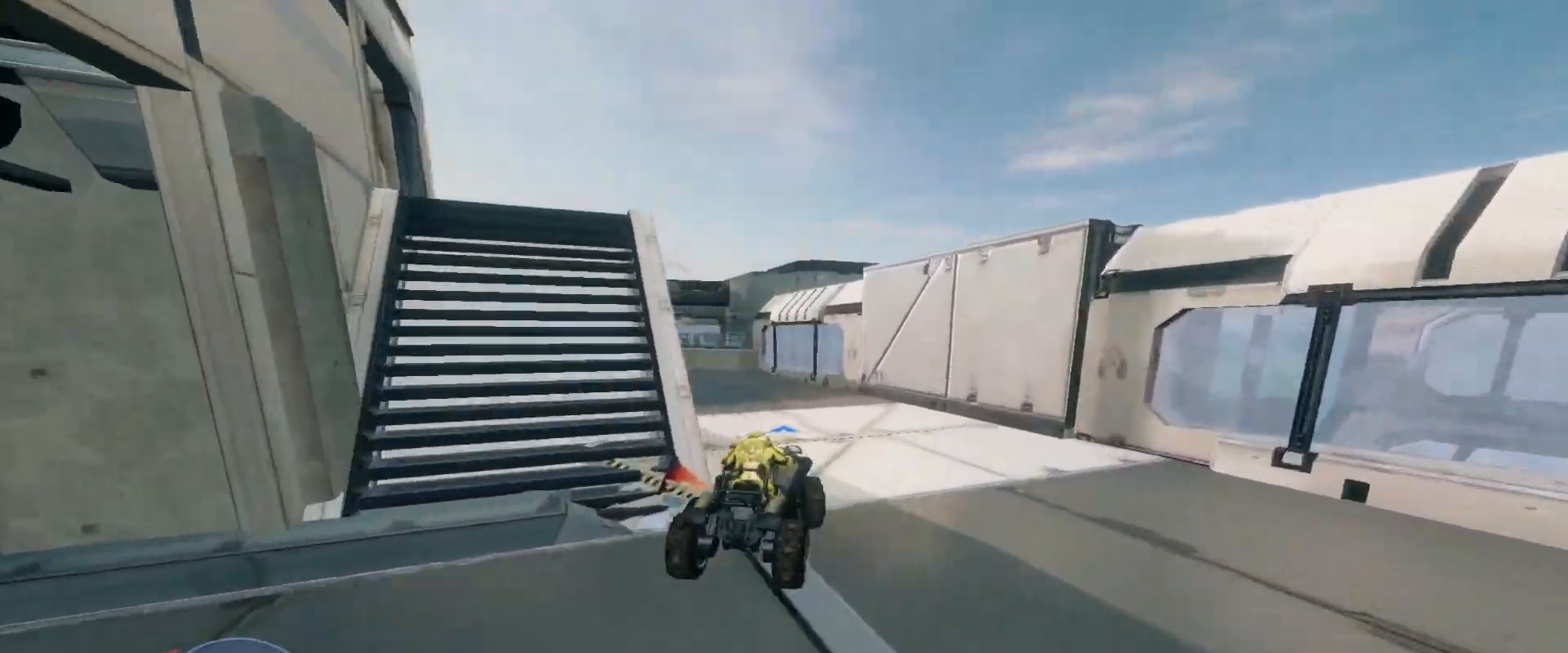
{"keys": ["w"], "mouse": [], "events": []}
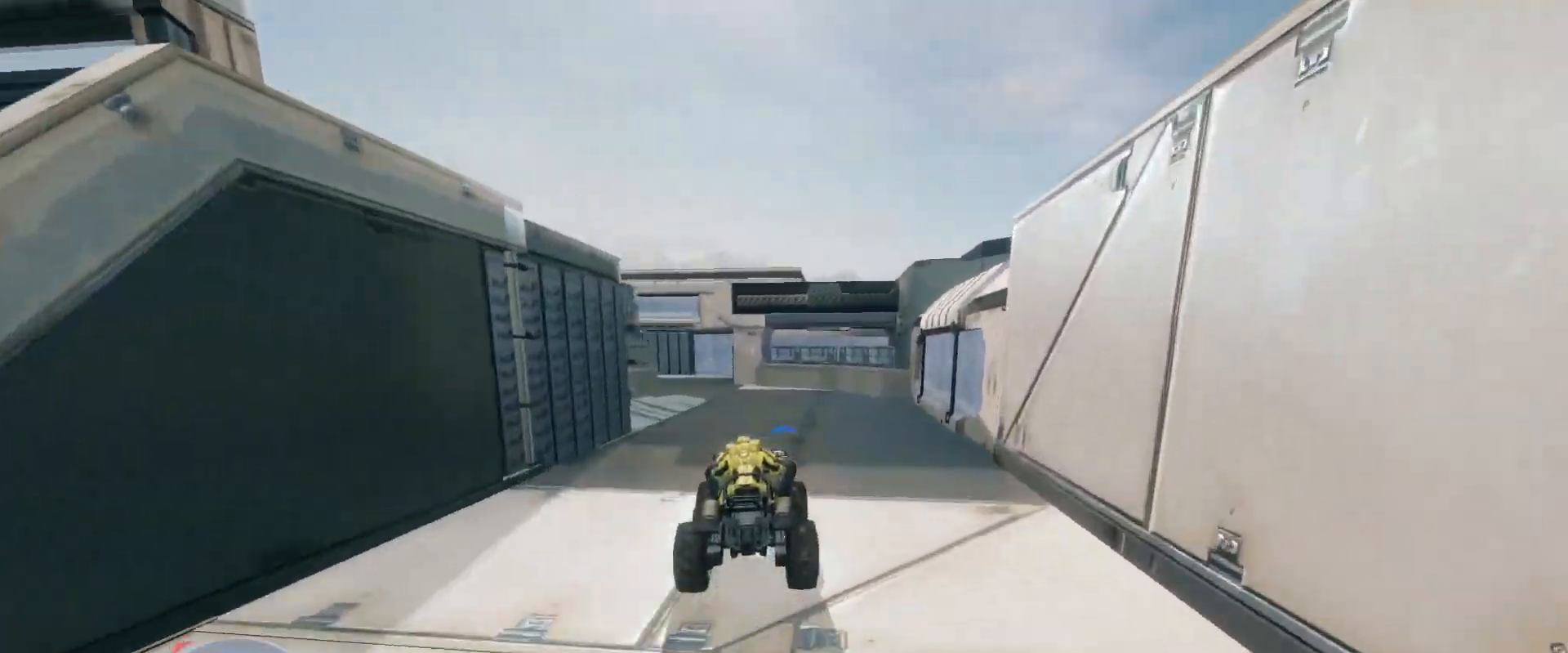
{"keys": ["w"], "mouse": [], "events": []}
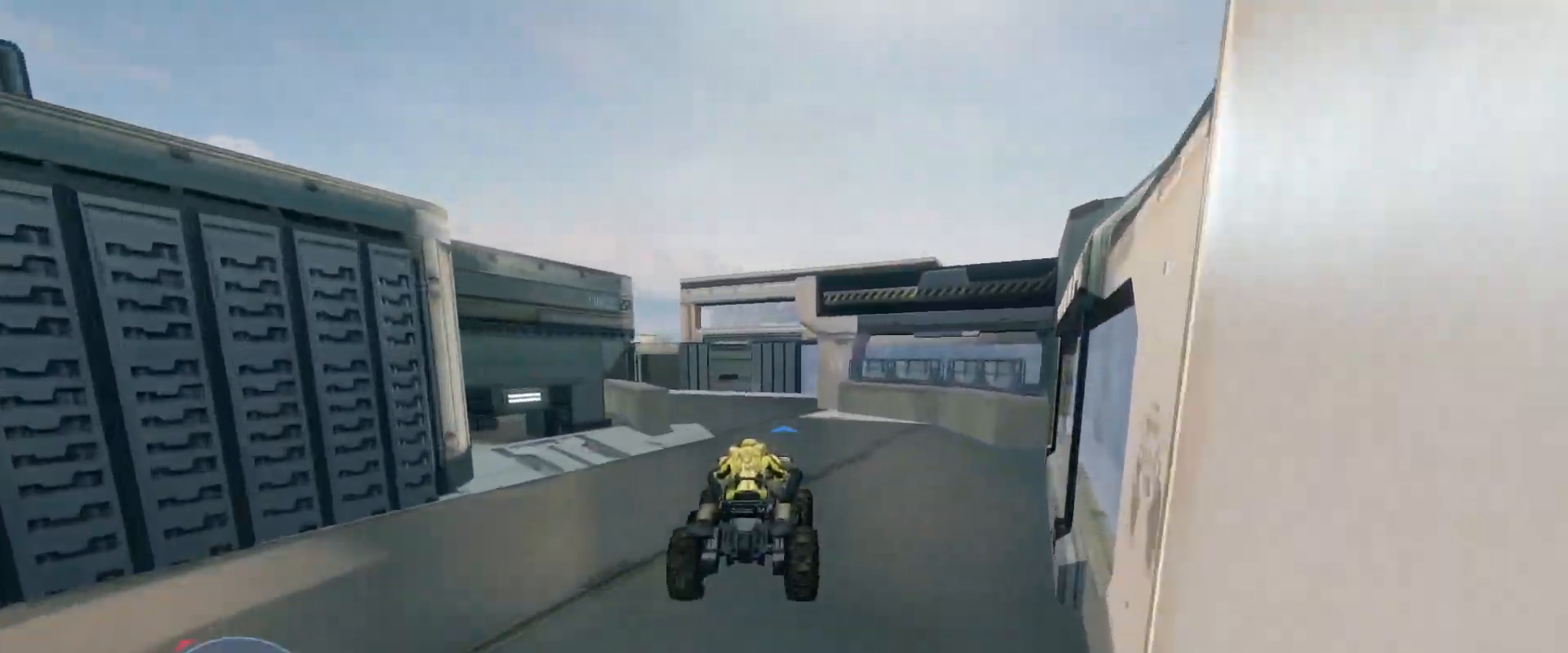
{"keys": ["w"], "mouse": [], "events": []}
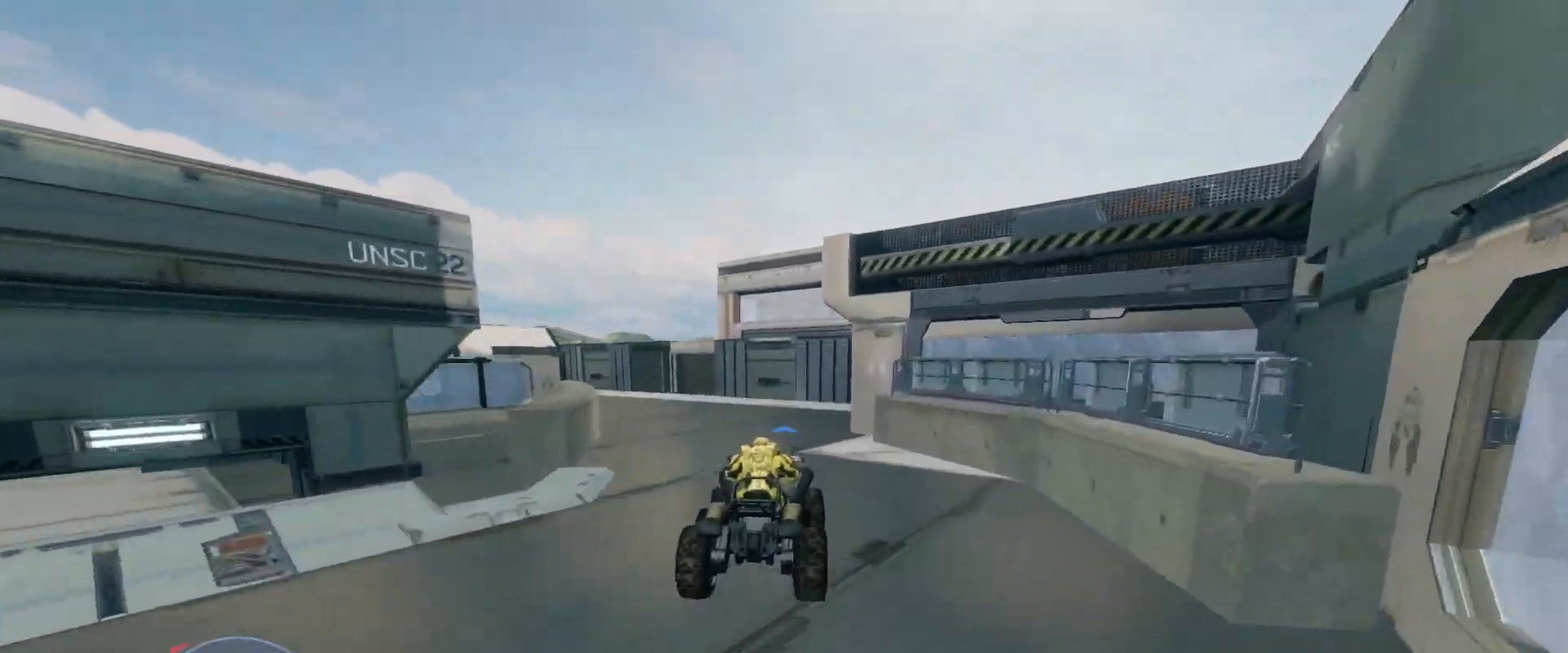
{"keys": ["w"], "mouse": [], "events": []}
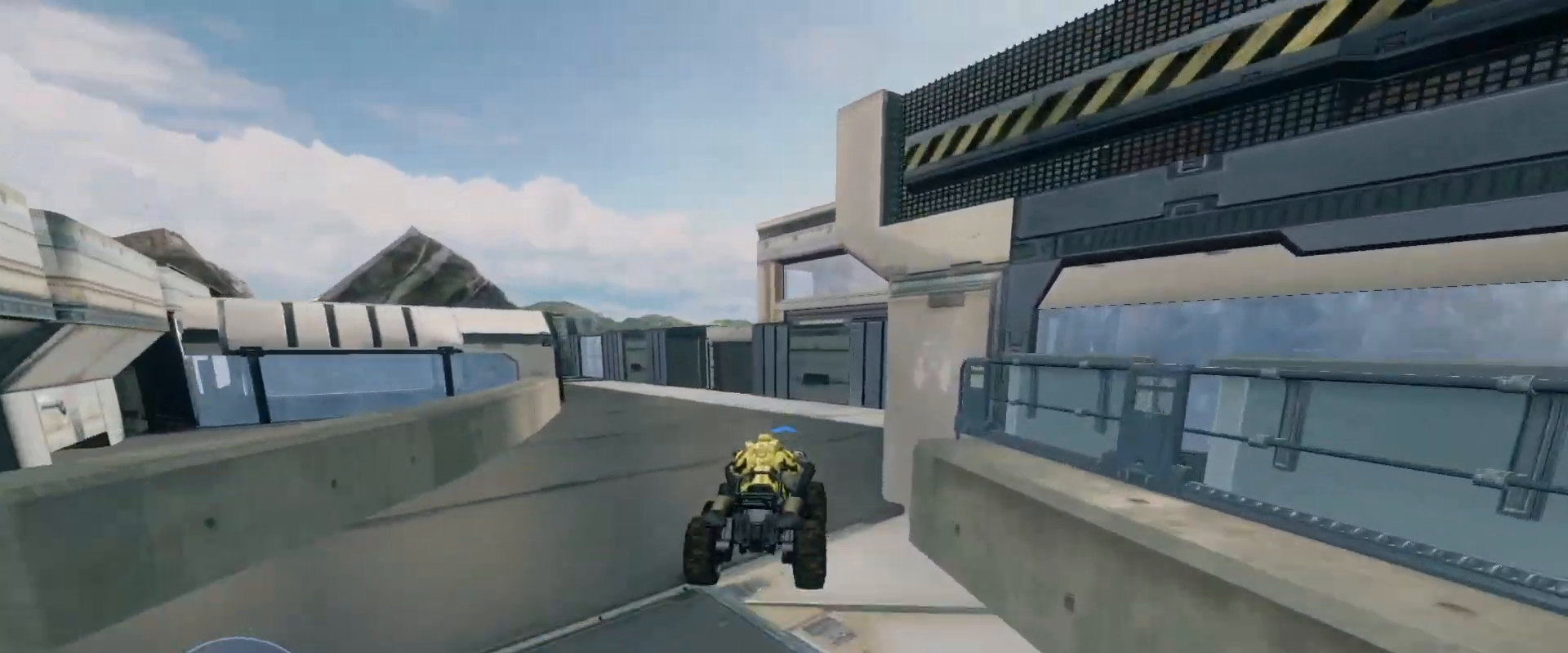
{"keys": ["w"], "mouse": [], "events": []}
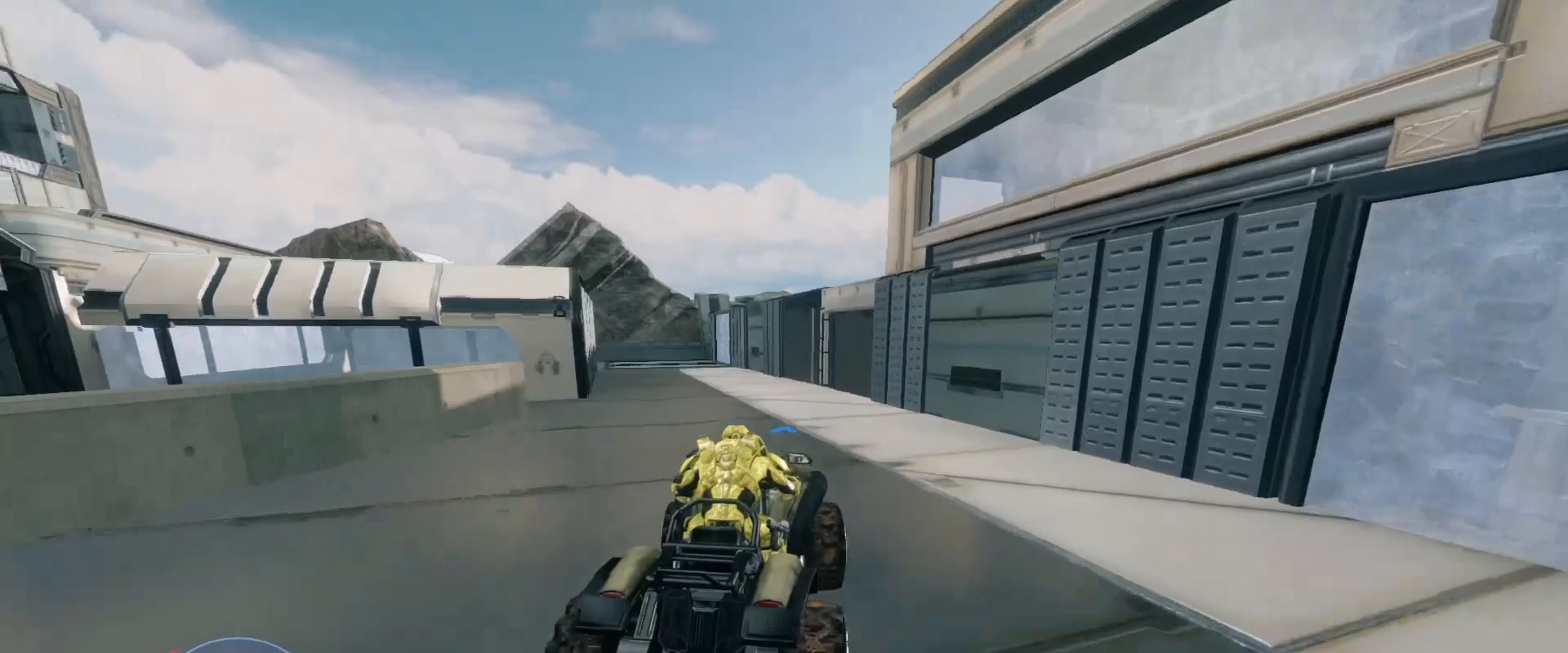
{"keys": ["w"], "mouse": [], "events": []}
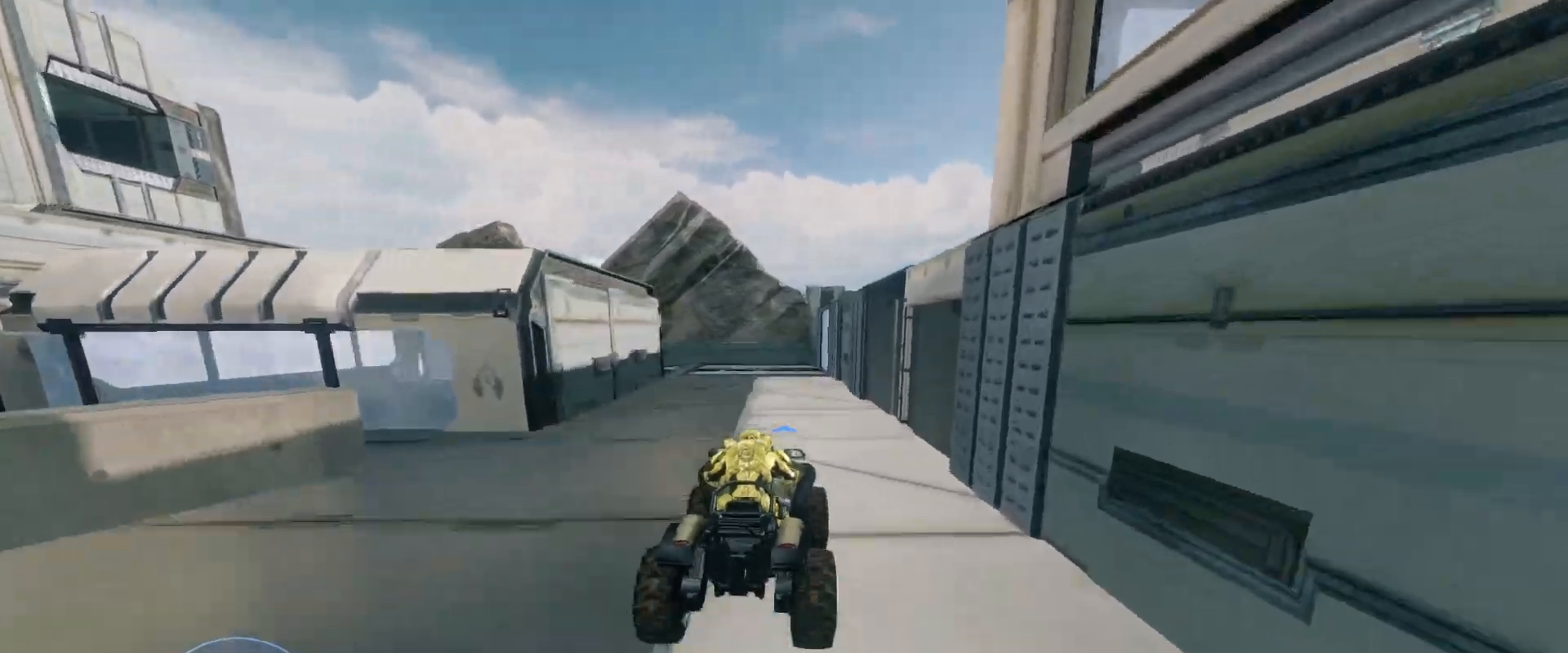
{"keys": ["w"], "mouse": [], "events": []}
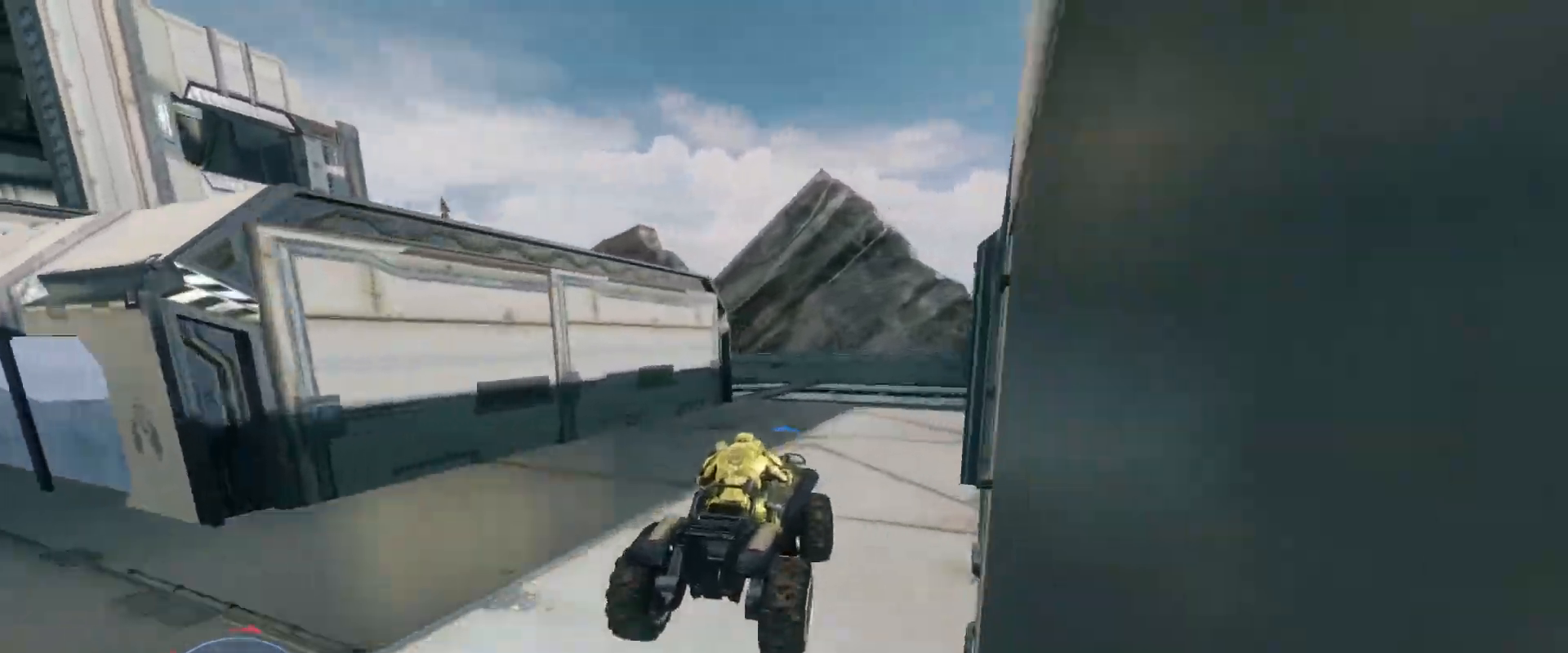
{"keys": ["w"], "mouse": [], "events": []}
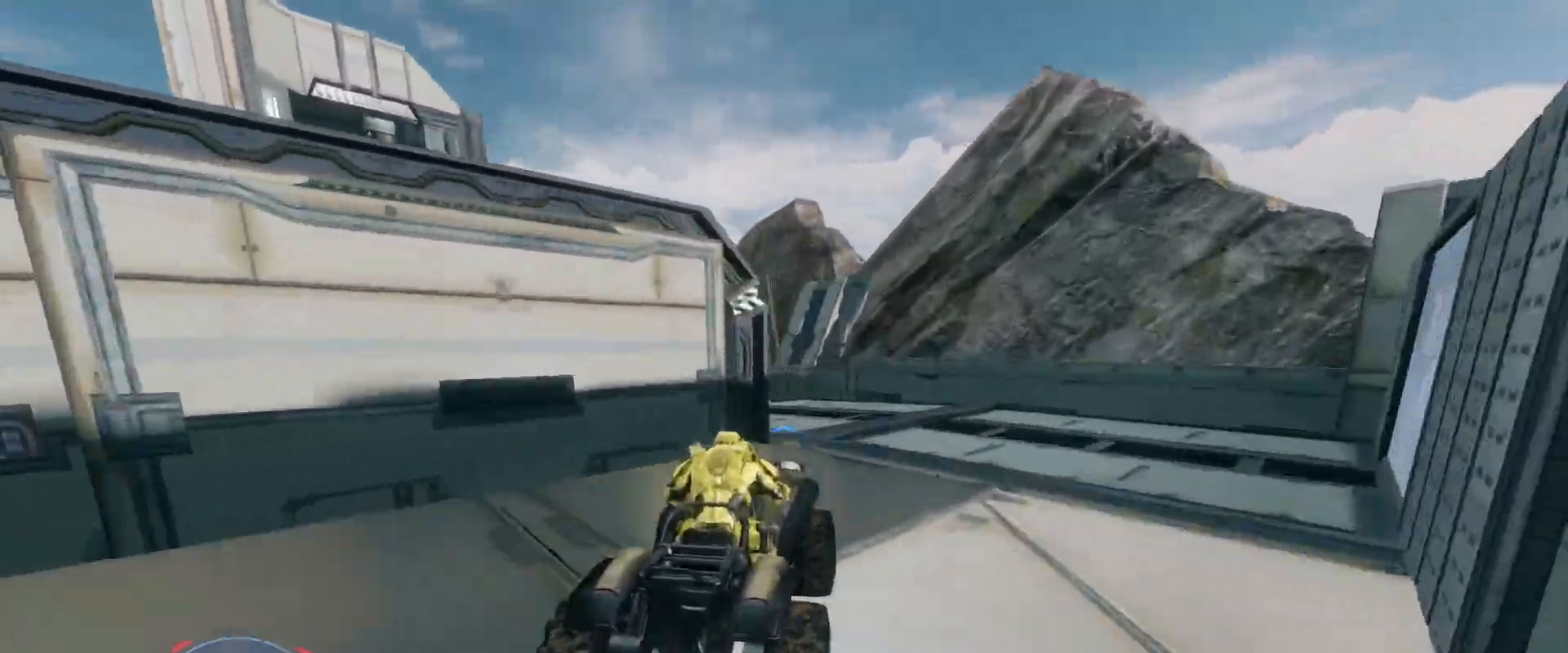
{"keys": ["w"], "mouse": [], "events": []}
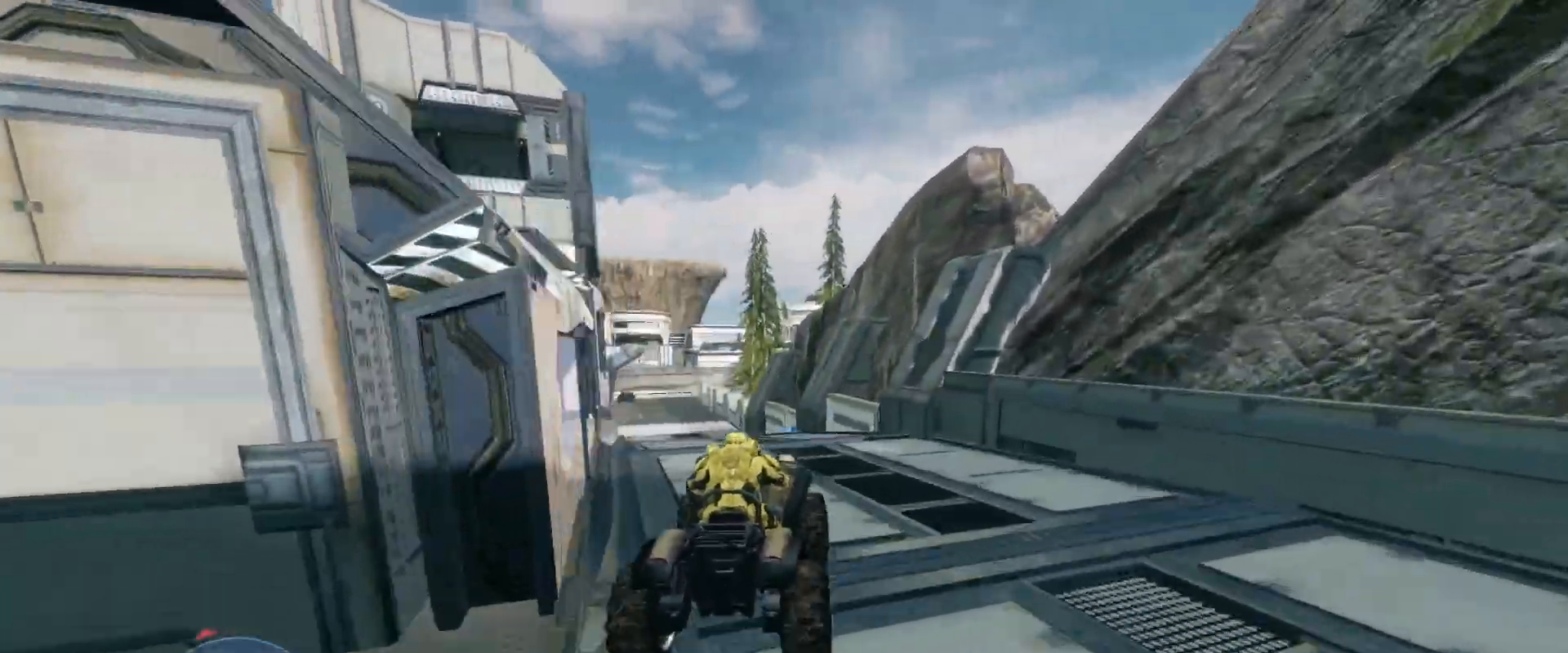
{"keys": ["w"], "mouse": [], "events": []}
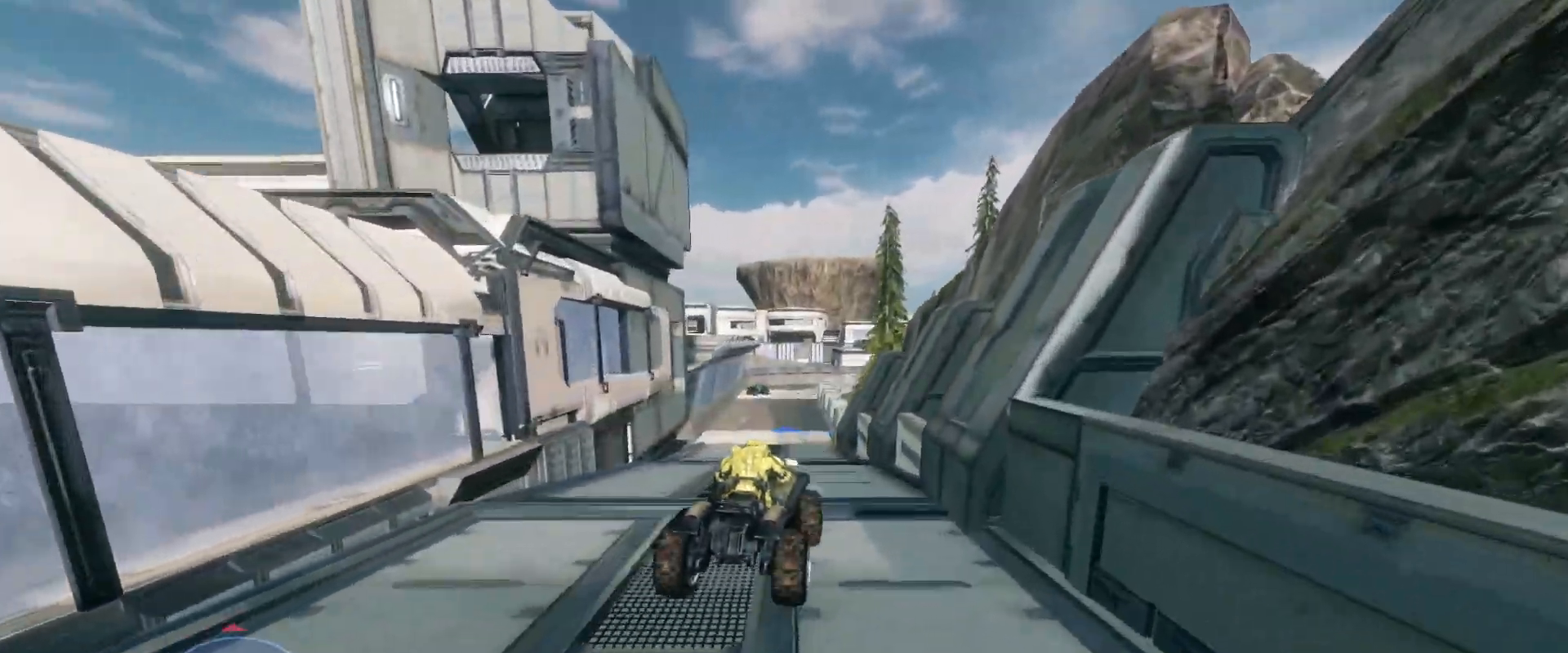
{"keys": ["w"], "mouse": [], "events": []}
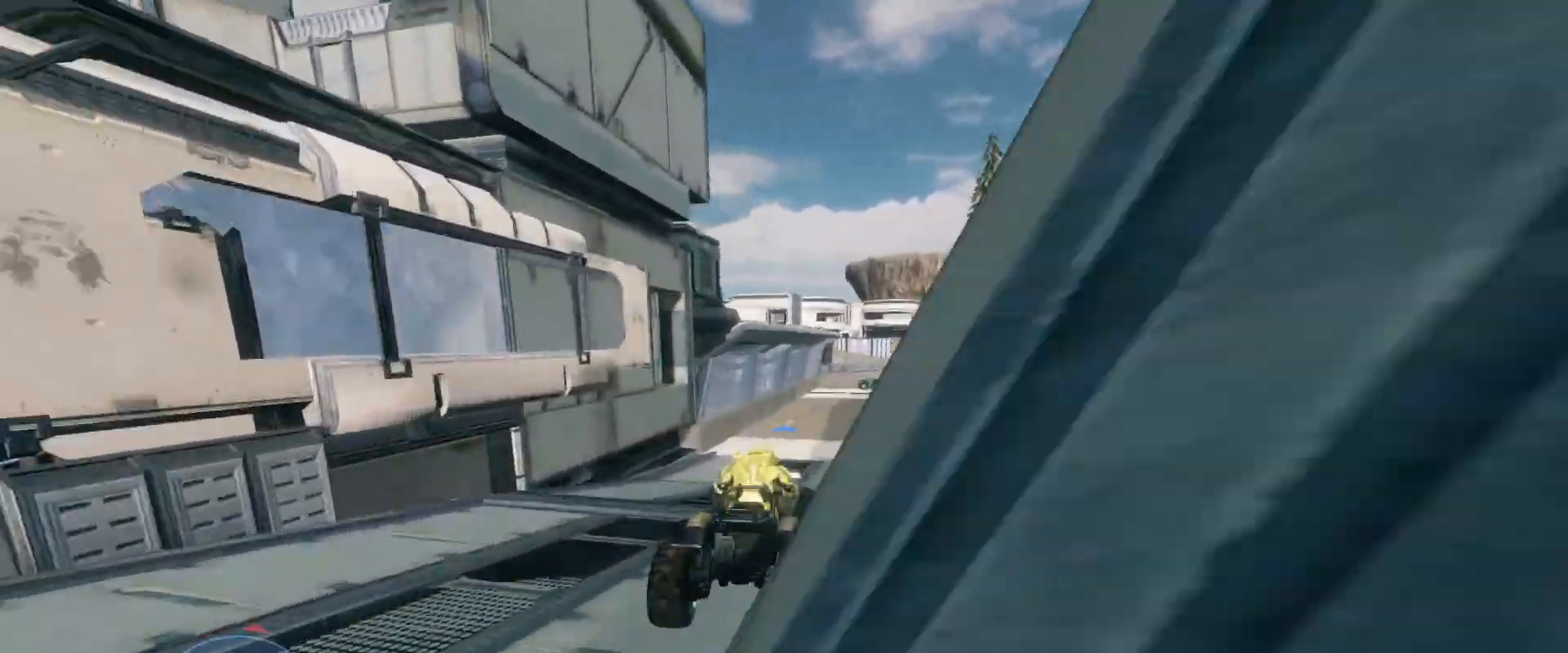
{"keys": ["w"], "mouse": [], "events": []}
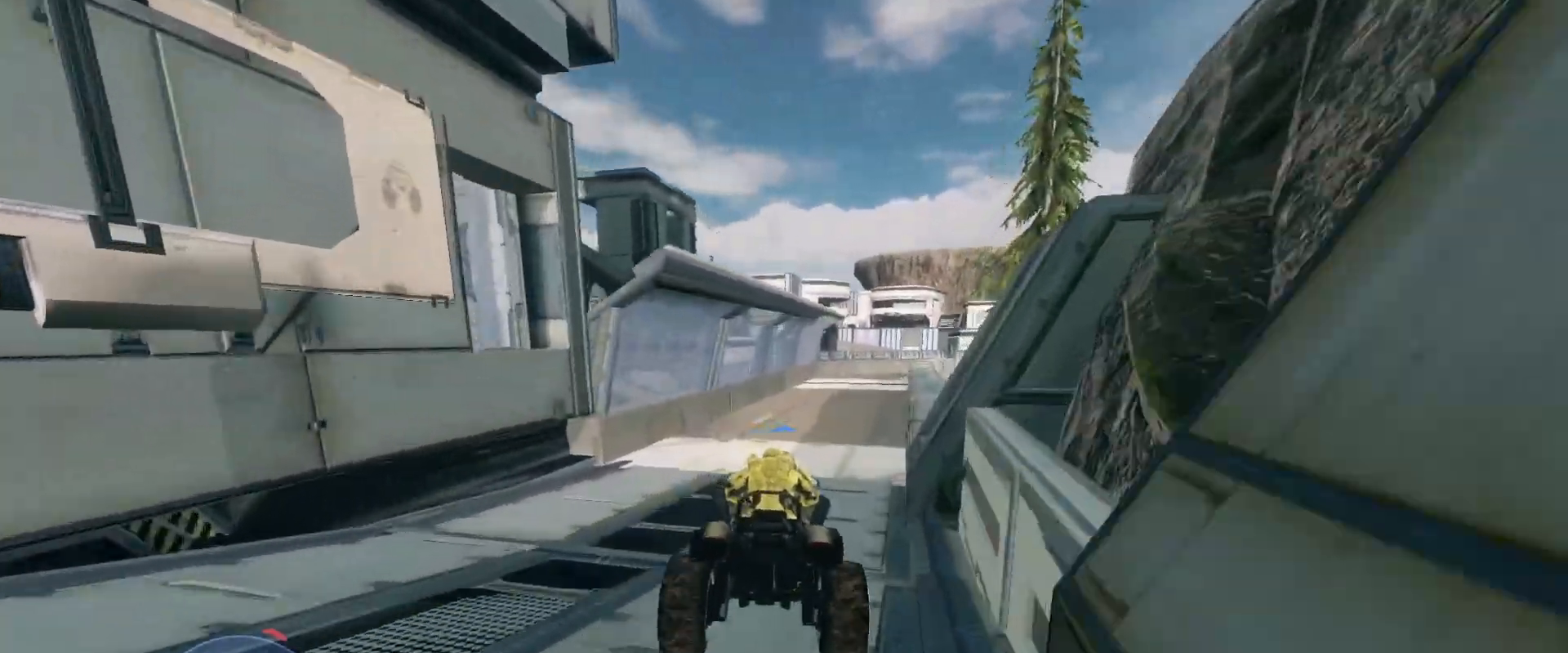
{"keys": ["w"], "mouse": [], "events": []}
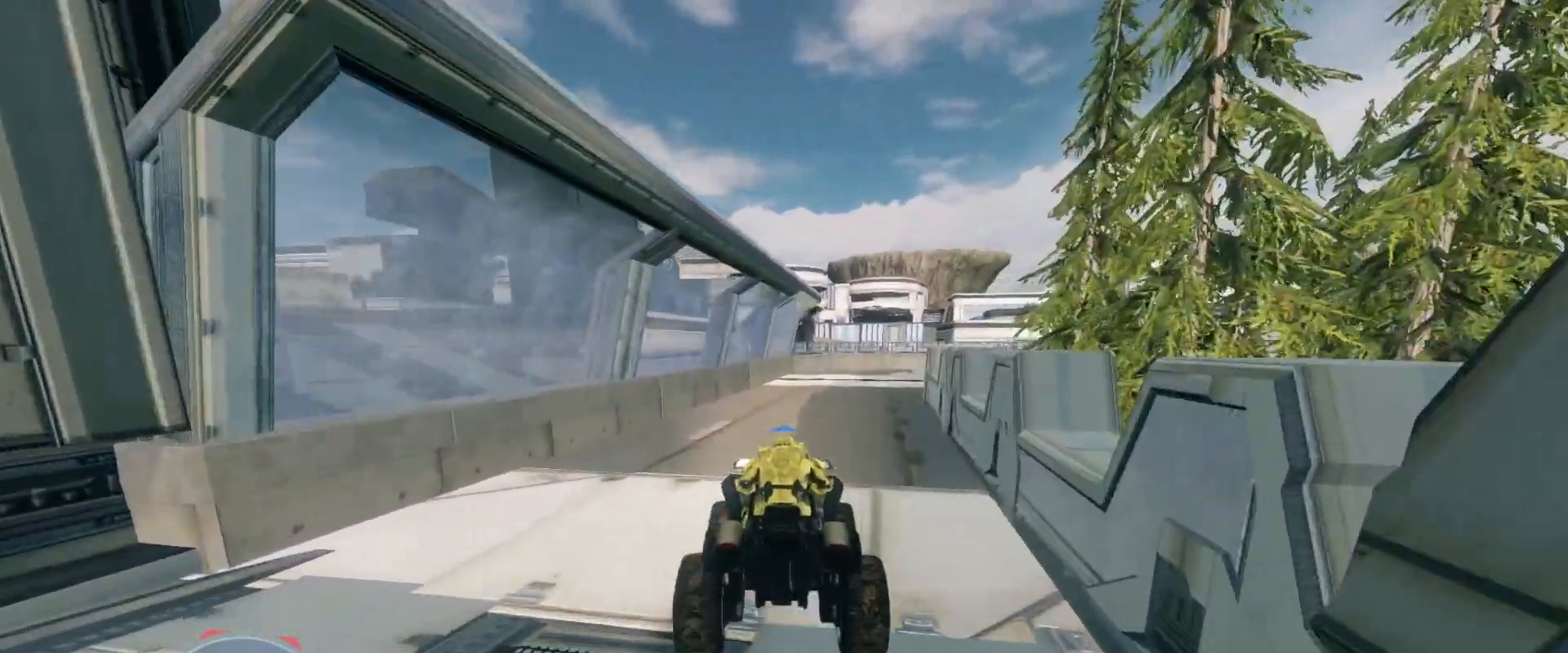
{"keys": ["w"], "mouse": [], "events": []}
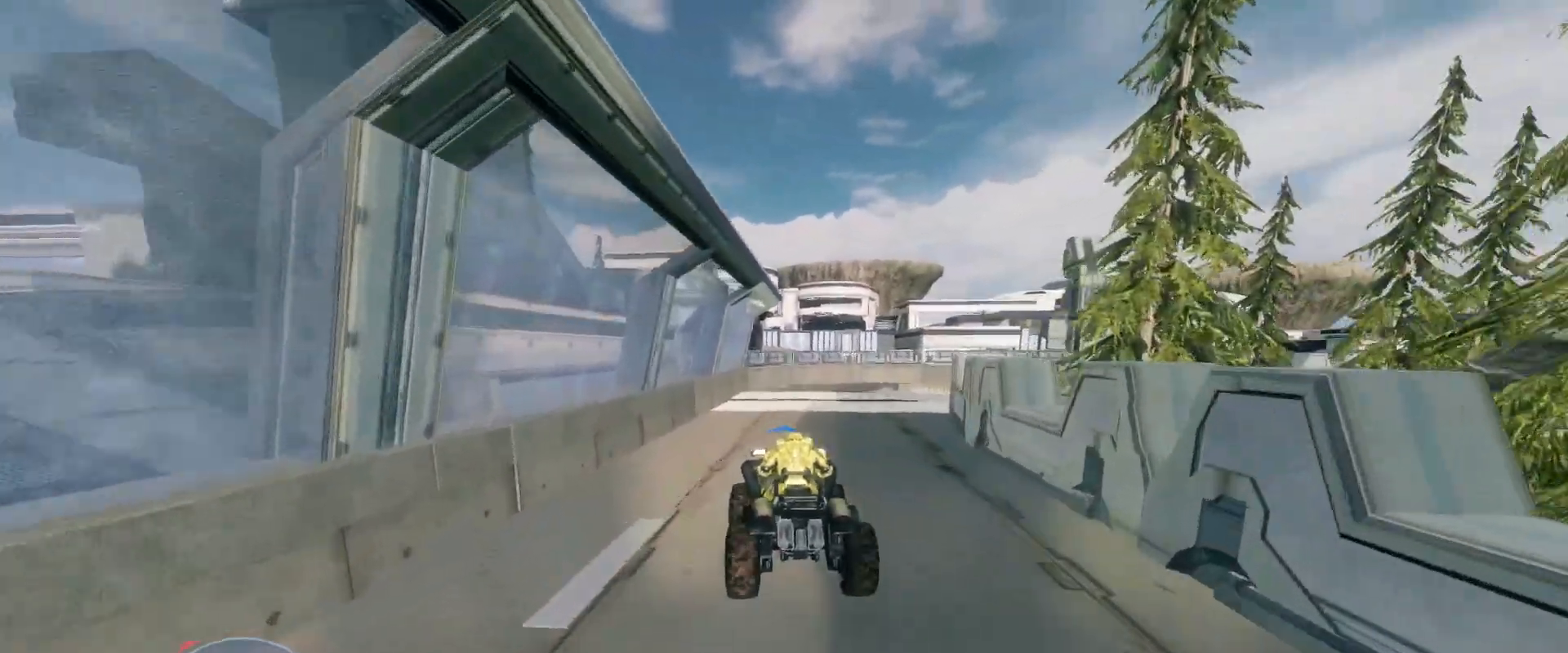
{"keys": ["w"], "mouse": [], "events": []}
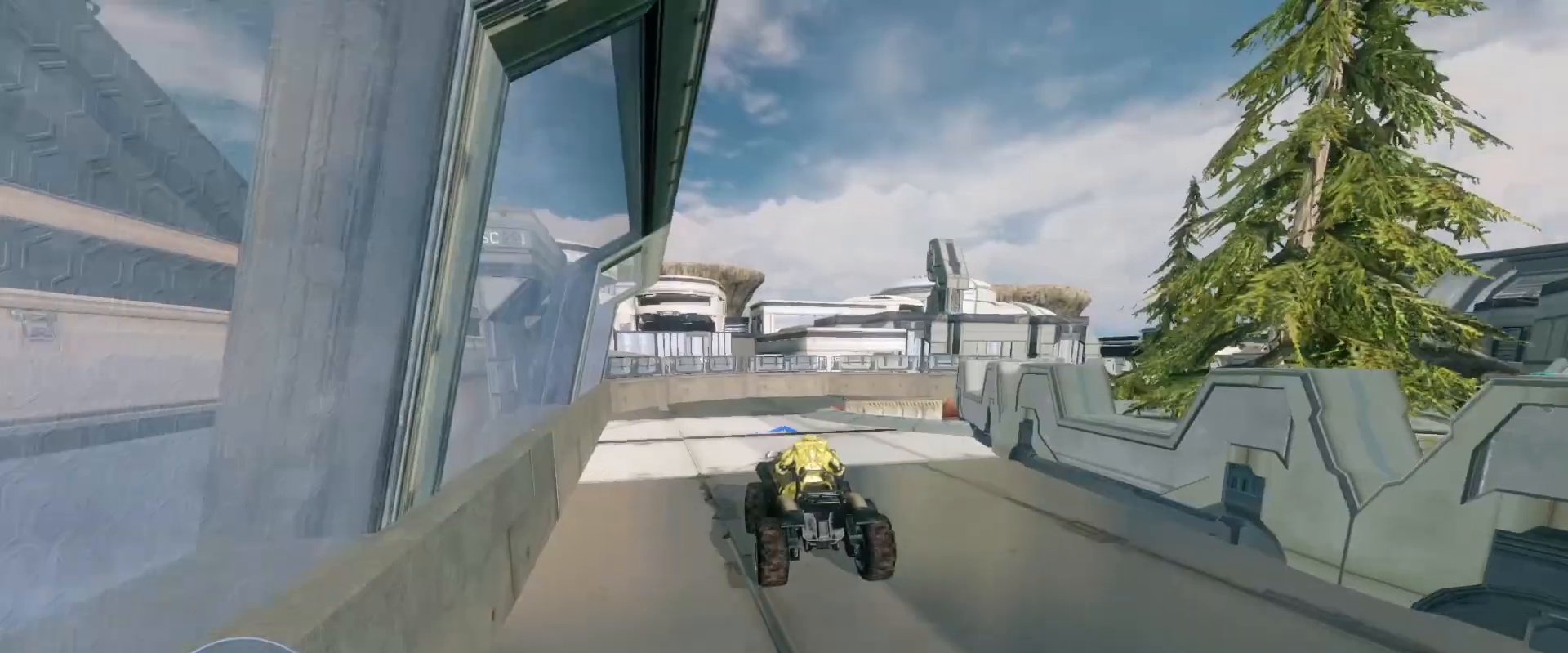
{"keys": ["w"], "mouse": [], "events": [[83, "w", "up"], [283, "w", "down"]]}
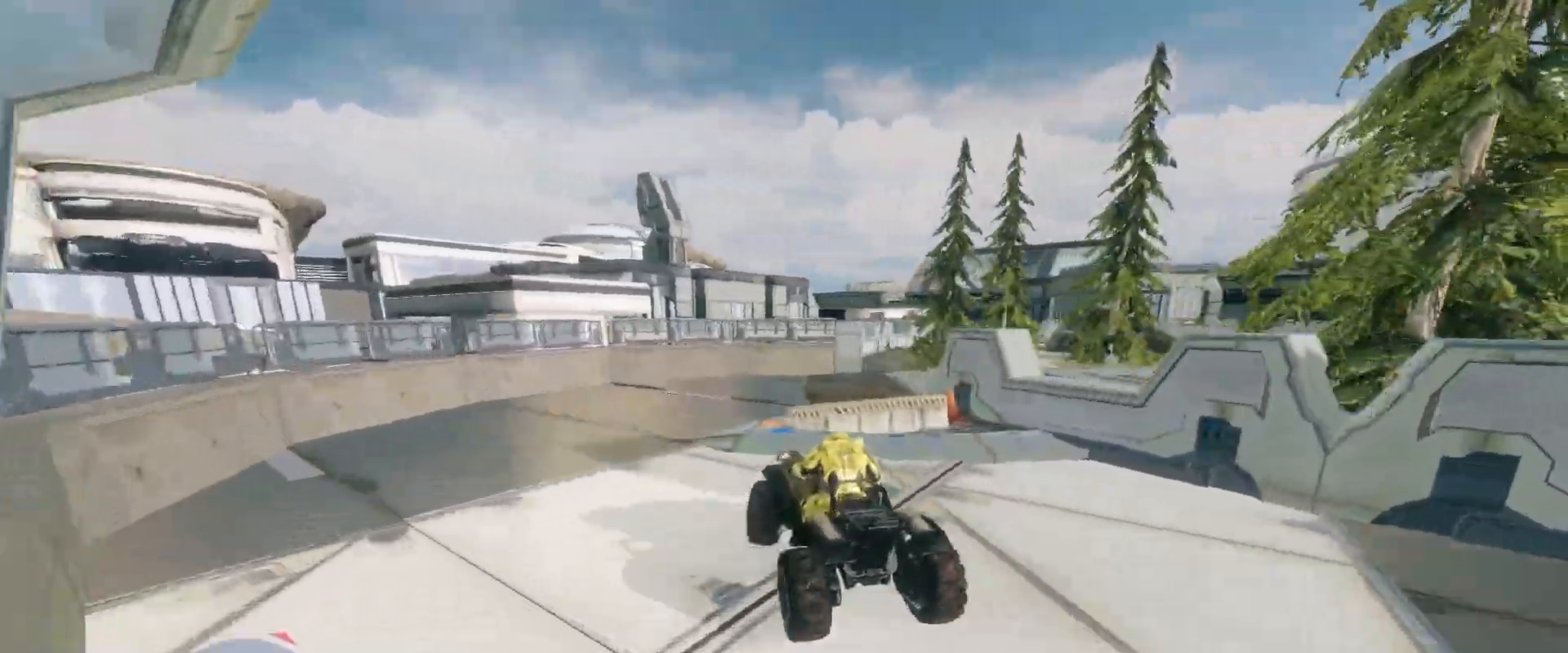
{"keys": ["w"], "mouse": [], "events": []}
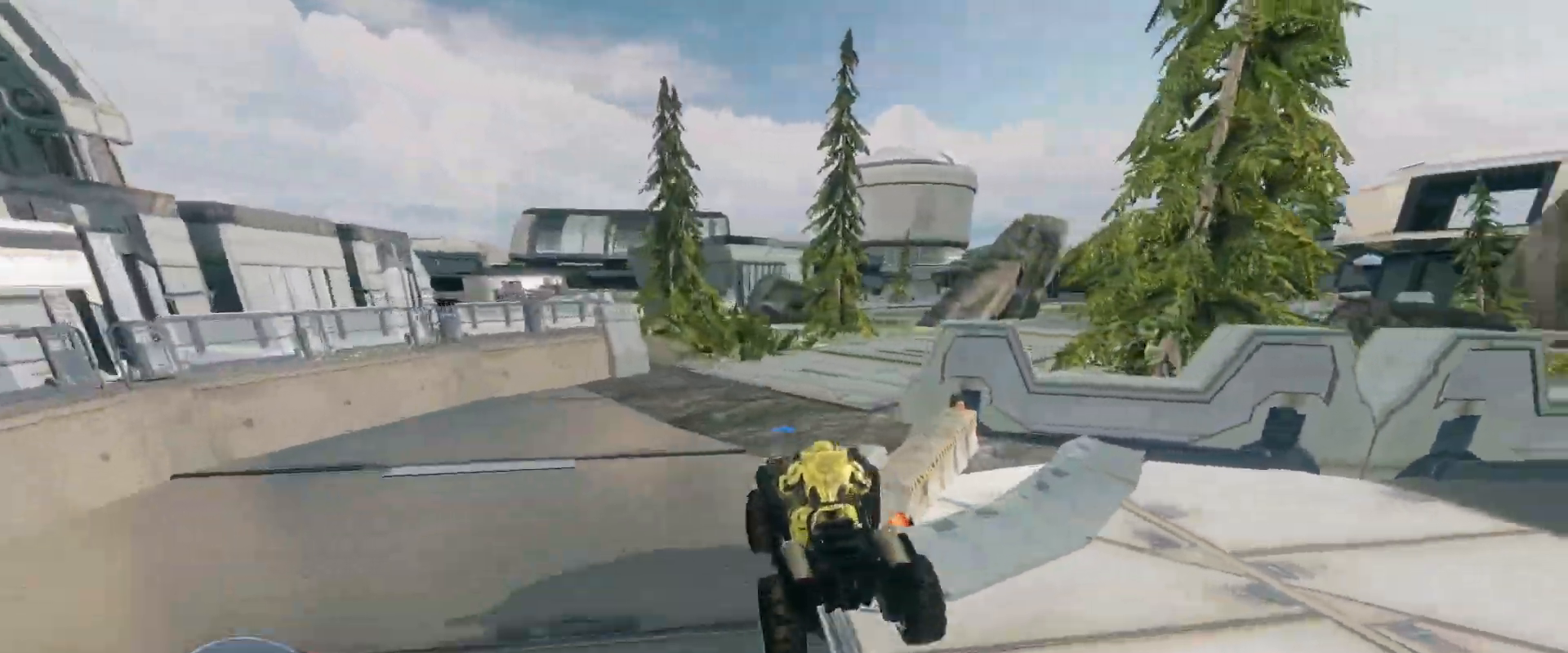
{"keys": ["w"], "mouse": [], "events": []}
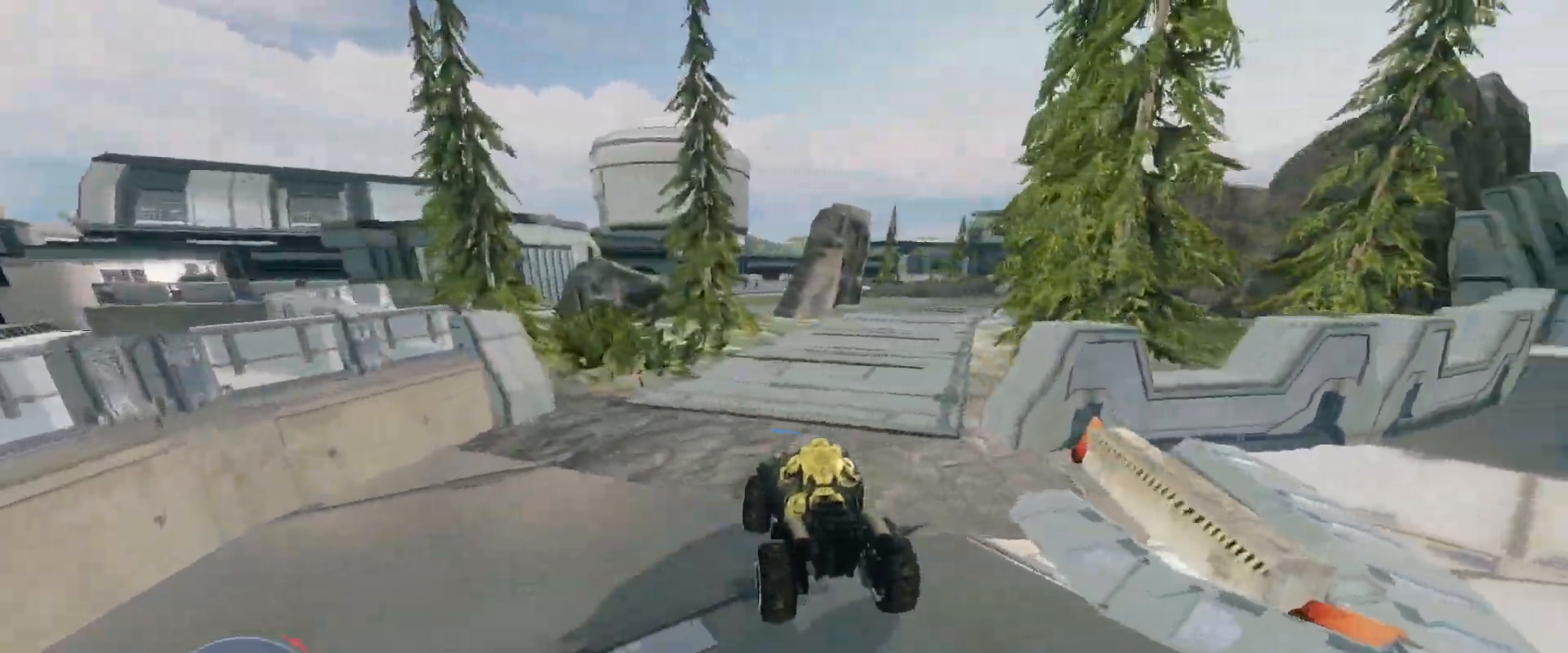
{"keys": ["w"], "mouse": [], "events": []}
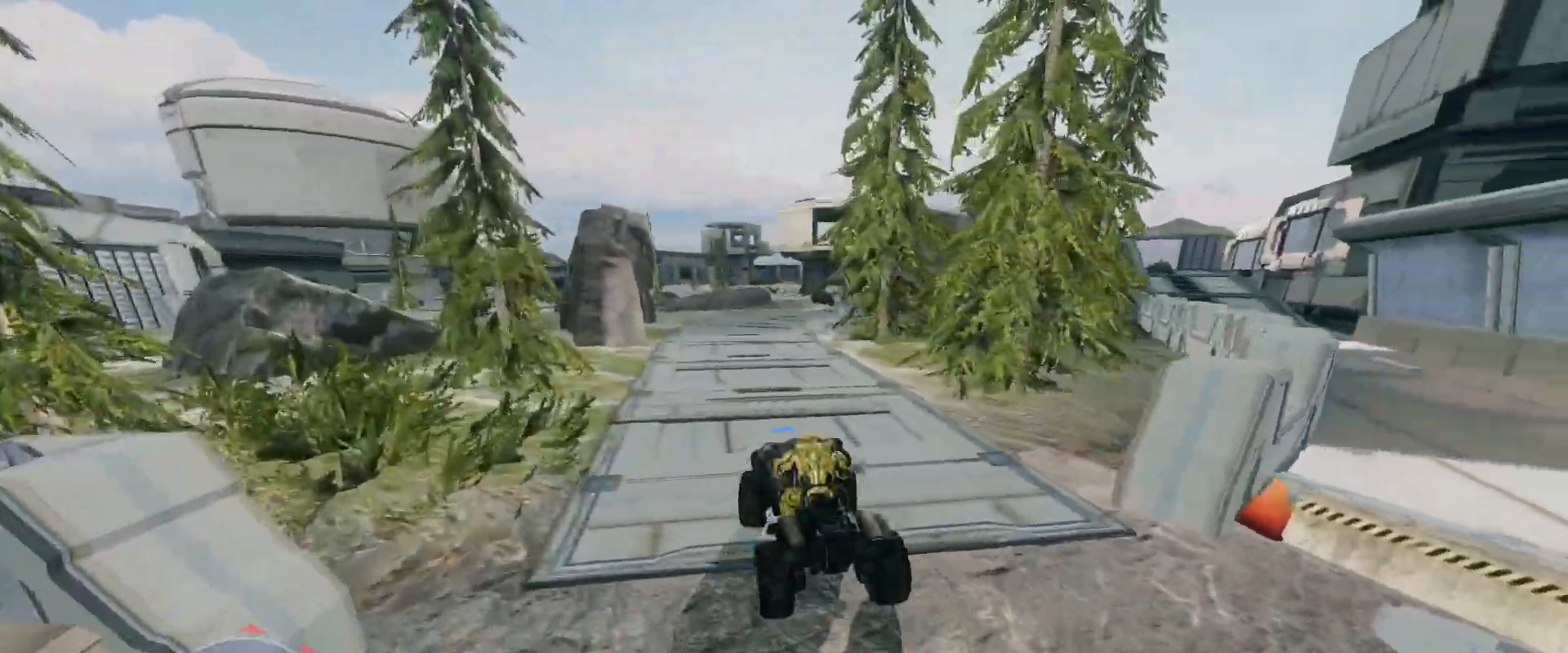
{"keys": ["w"], "mouse": [], "events": []}
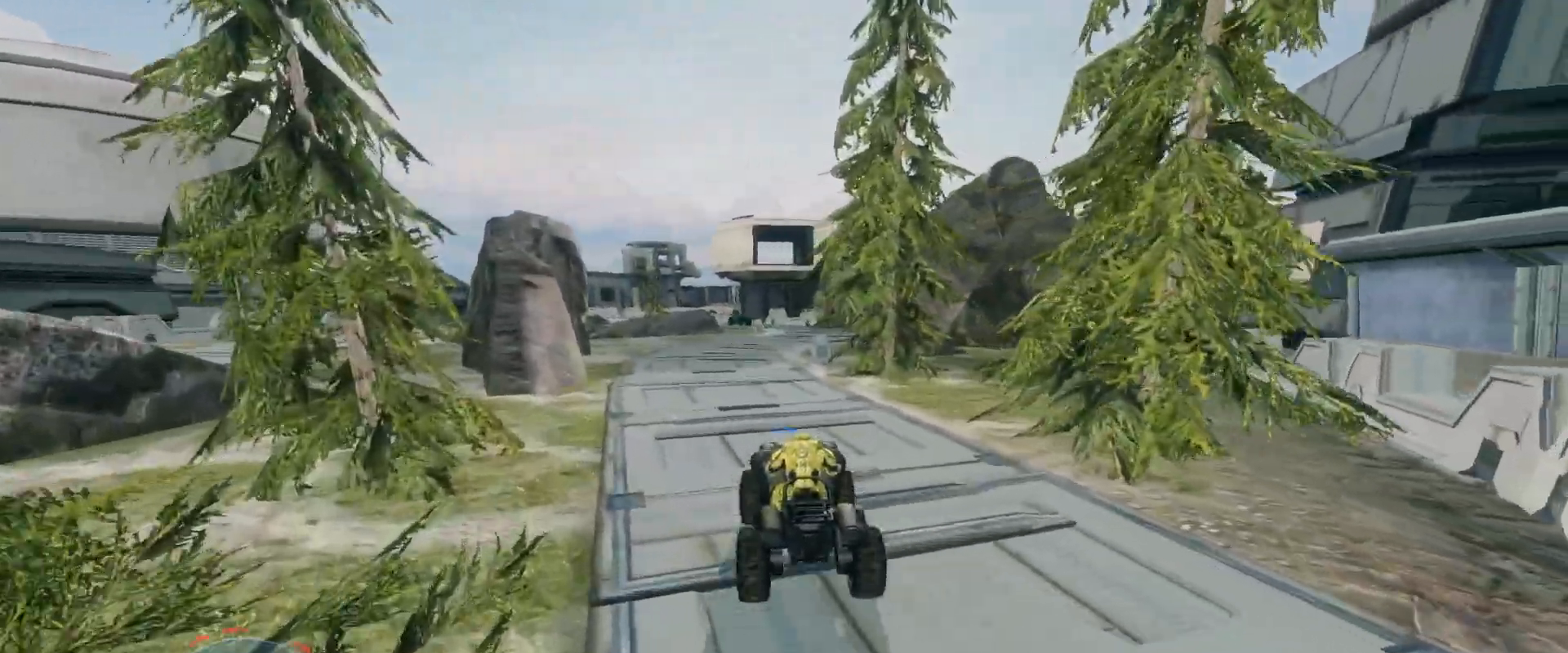
{"keys": ["w"], "mouse": [], "events": []}
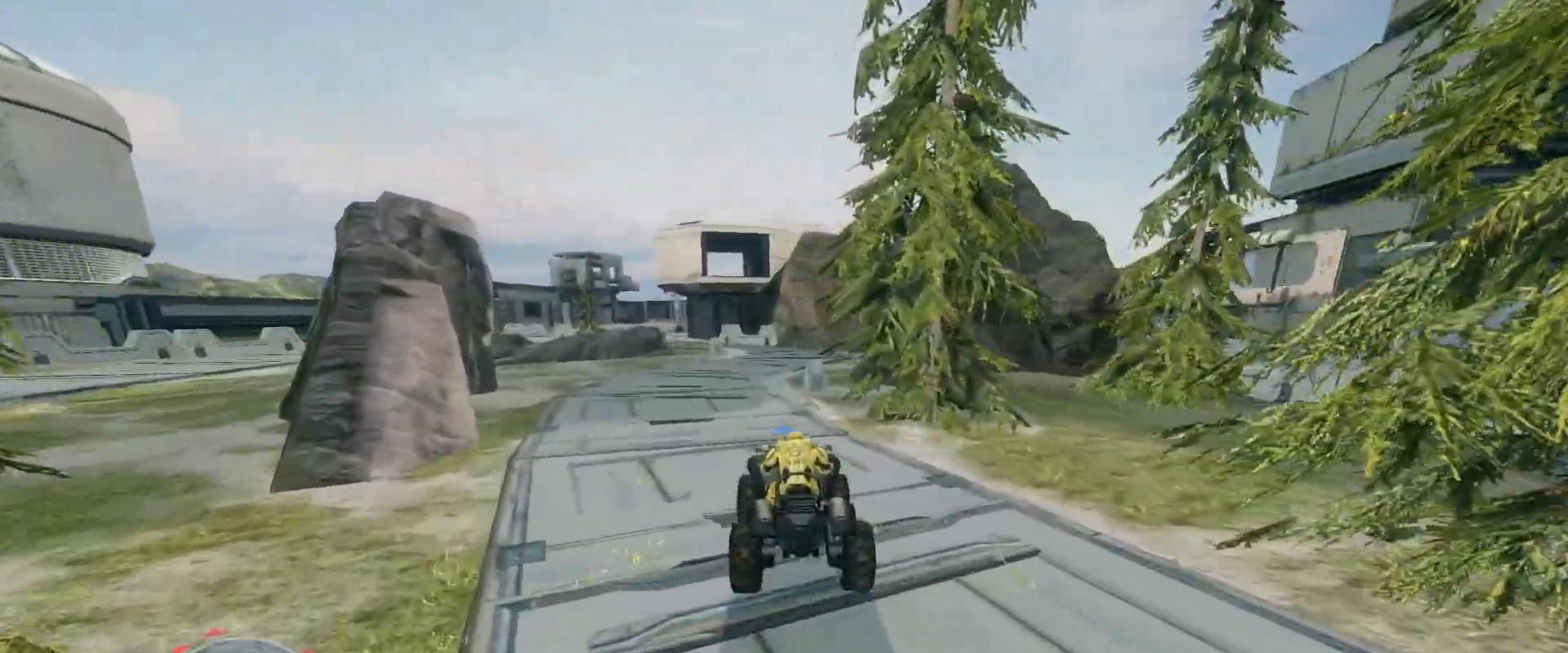
{"keys": ["w"], "mouse": [], "events": []}